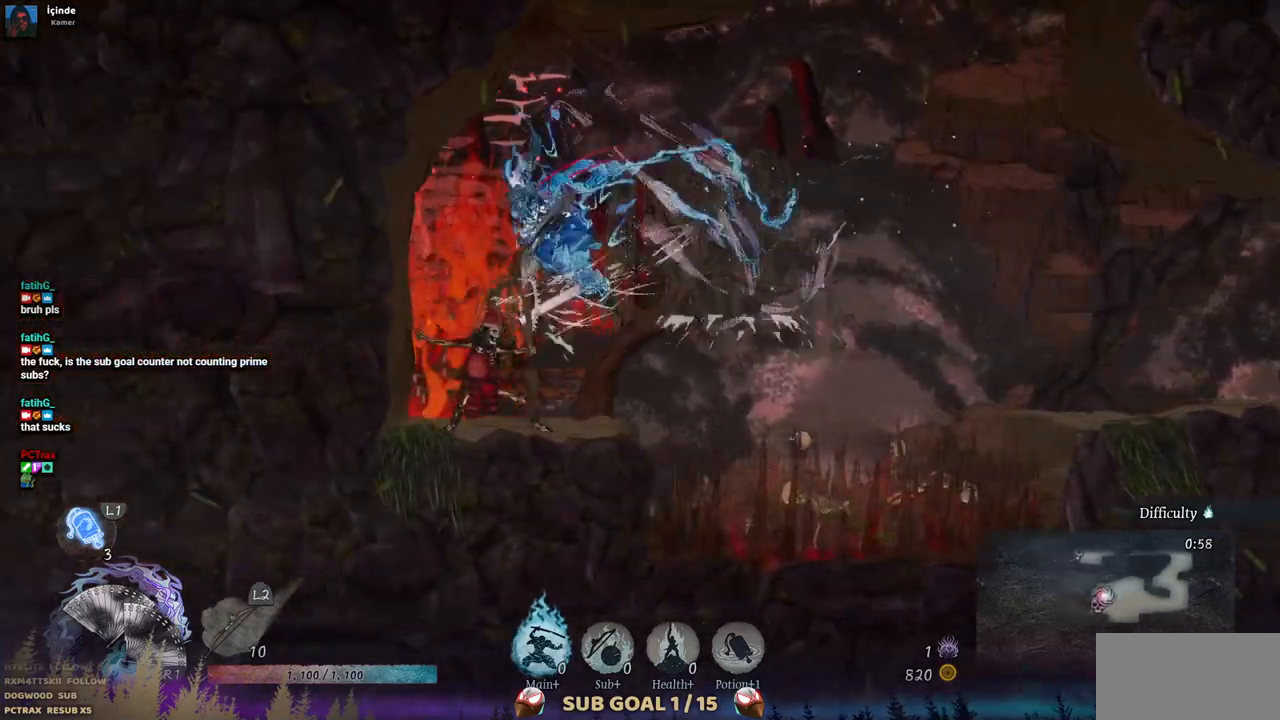
Gameplay with a controller (PlayStation layout); each line is a JSON object with the inputs held at the frame after it. "events" lists button and stick changes between this image and that frame as [ms after this image, input, new state], when the widget could be followed in between. Not read: L2 R1 R2.
{"buttons": ["DPAD_RIGHT"], "left_stick": "center", "right_stick": "center", "events": [[50, "CIRCLE", "up"], [167, "DPAD_LEFT", "up"], [317, "DPAD_RIGHT", "down"], [333, "SQUARE", "down"], [417, "SQUARE", "up"]]}
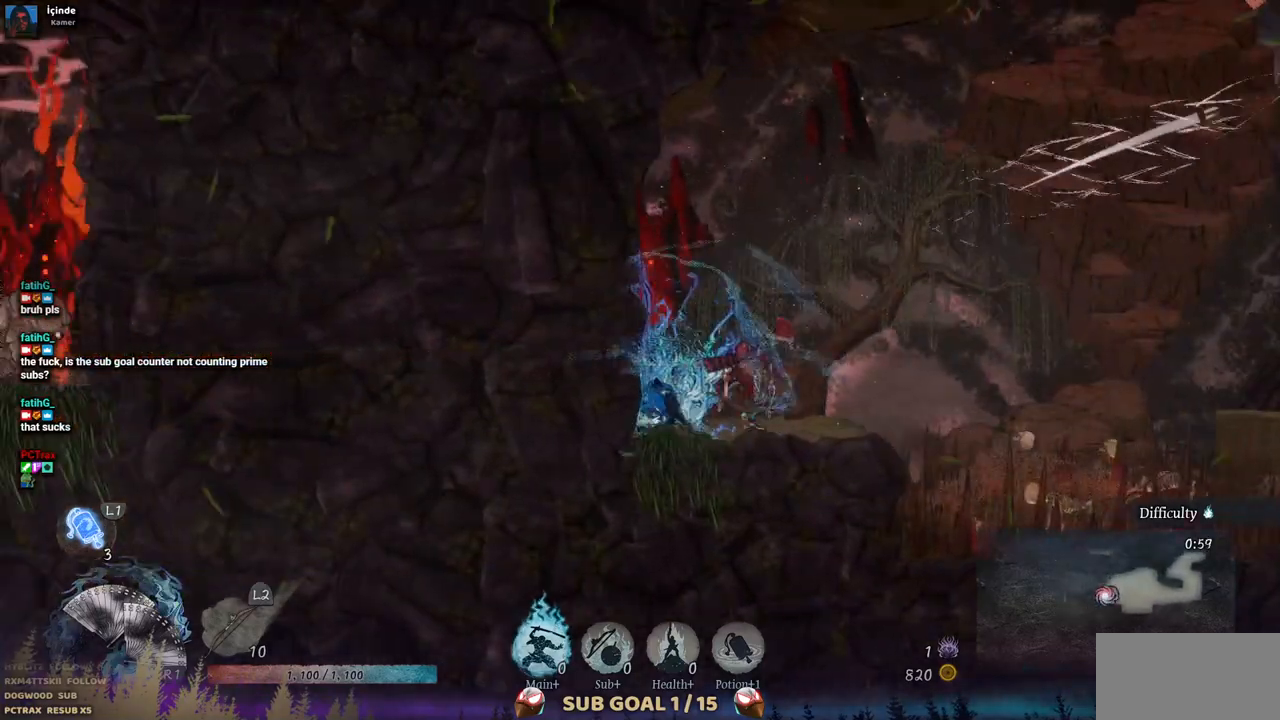
{"buttons": ["SQUARE"], "left_stick": "center", "right_stick": "center", "events": [[17, "SQUARE", "down"], [100, "SQUARE", "up"], [150, "DPAD_RIGHT", "up"], [167, "SQUARE", "down"], [250, "SQUARE", "up"], [317, "SQUARE", "down"], [400, "SQUARE", "up"], [450, "SQUARE", "down"]]}
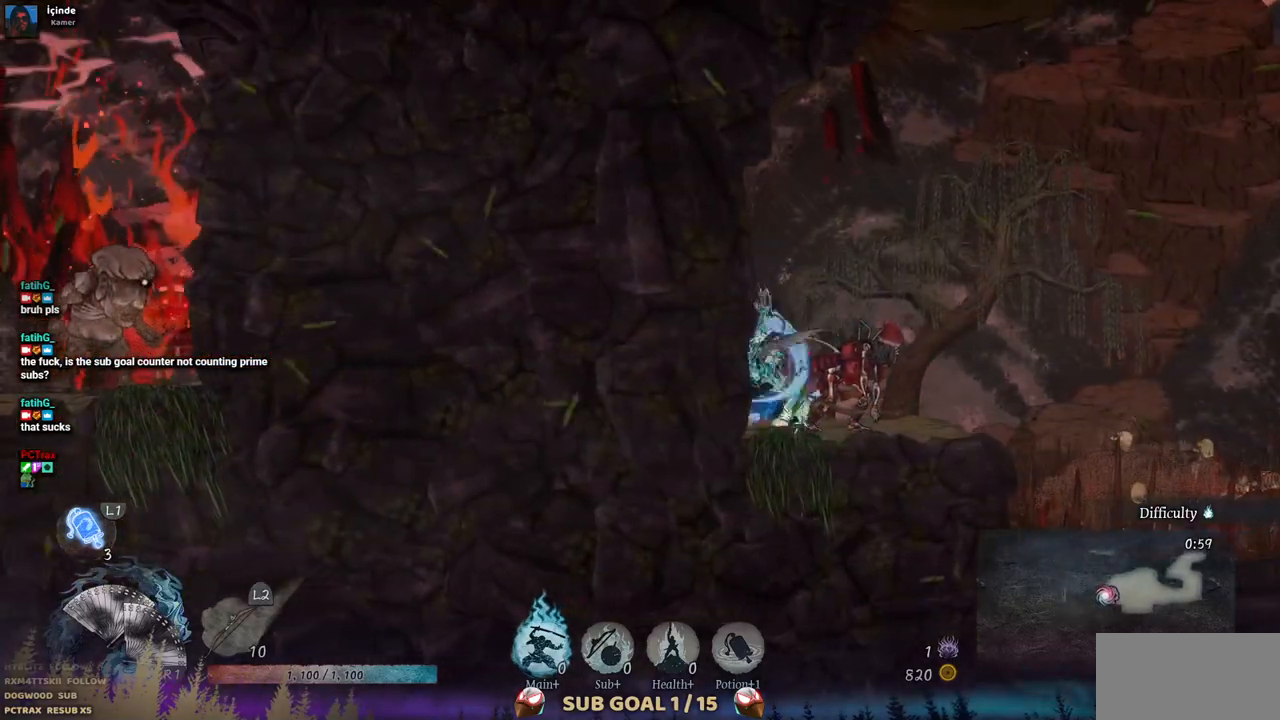
{"buttons": [], "left_stick": "center", "right_stick": "center", "events": [[50, "SQUARE", "up"], [67, "DPAD_RIGHT", "down"], [83, "SQUARE", "down"], [183, "SQUARE", "up"], [250, "DPAD_RIGHT", "up"], [250, "SQUARE", "down"], [317, "SQUARE", "up"], [383, "SQUARE", "down"], [450, "SQUARE", "up"]]}
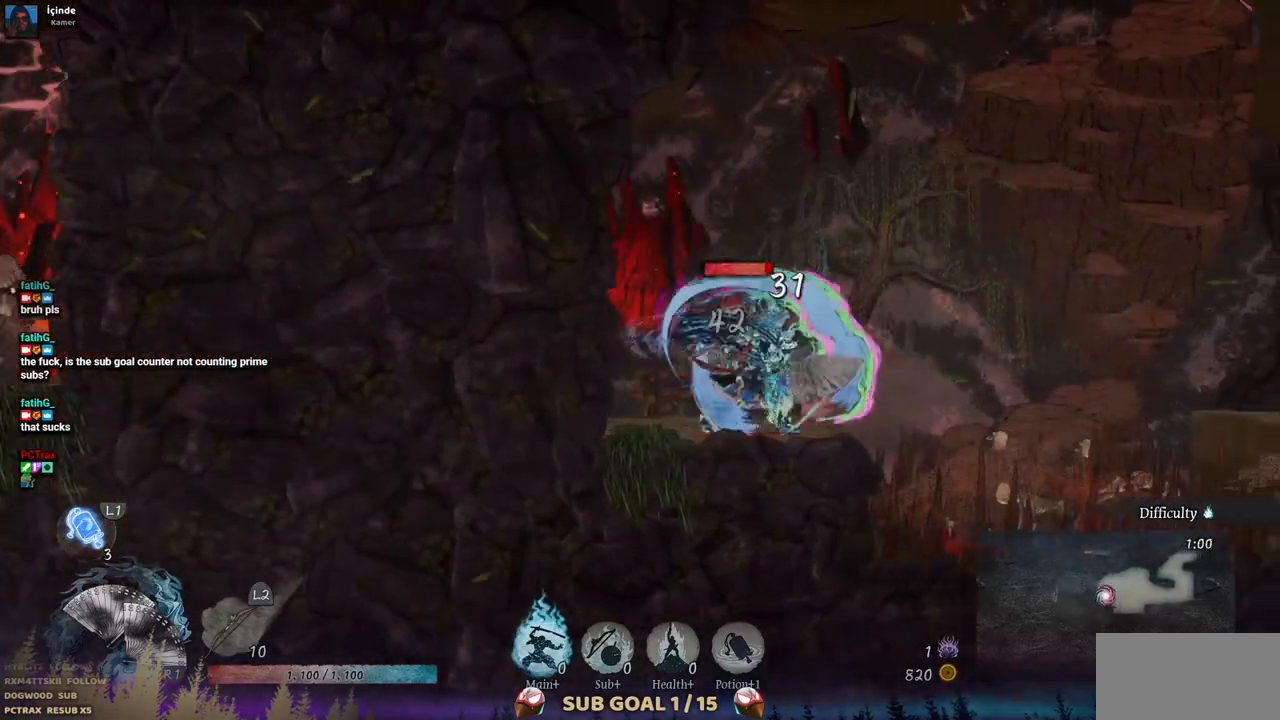
{"buttons": ["SQUARE"], "left_stick": "center", "right_stick": "center", "events": [[17, "SQUARE", "down"], [117, "SQUARE", "up"], [167, "SQUARE", "down"], [250, "SQUARE", "up"], [317, "SQUARE", "down"], [383, "SQUARE", "up"], [450, "SQUARE", "down"]]}
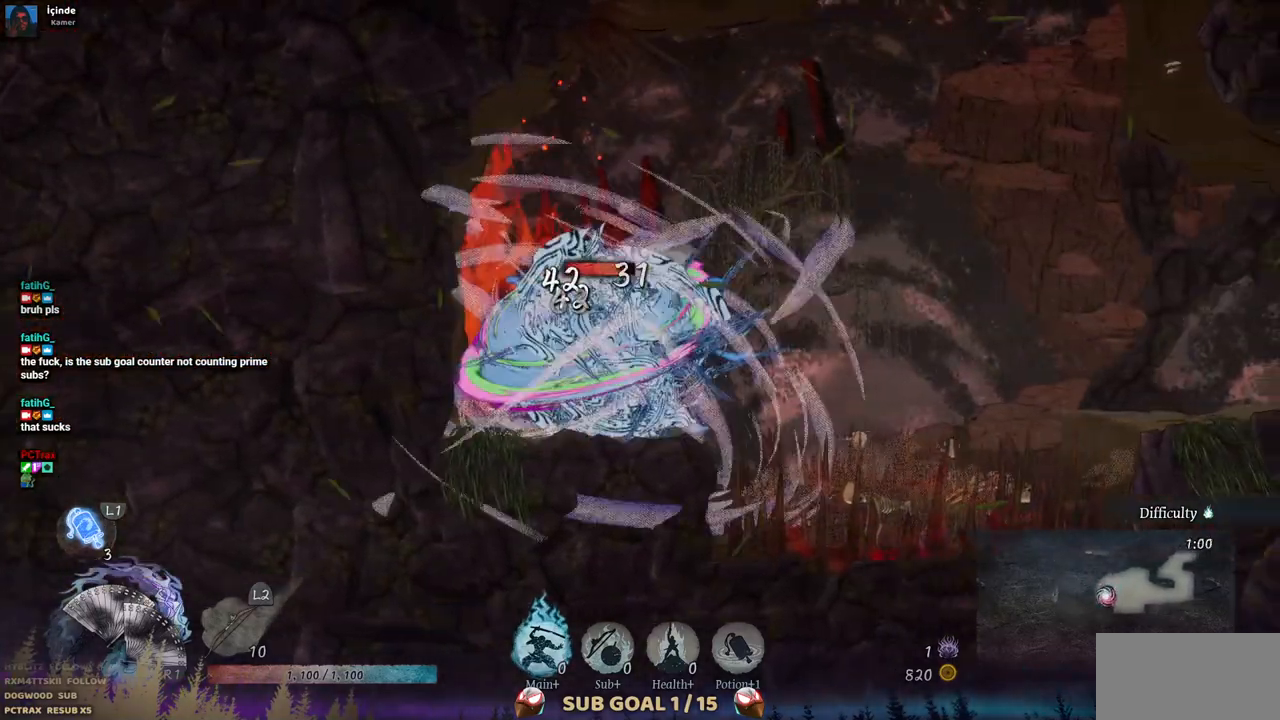
{"buttons": [], "left_stick": "center", "right_stick": "center", "events": [[50, "SQUARE", "up"], [83, "SQUARE", "down"], [183, "SQUARE", "up"], [233, "SQUARE", "down"], [317, "SQUARE", "up"], [367, "SQUARE", "down"], [467, "SQUARE", "up"]]}
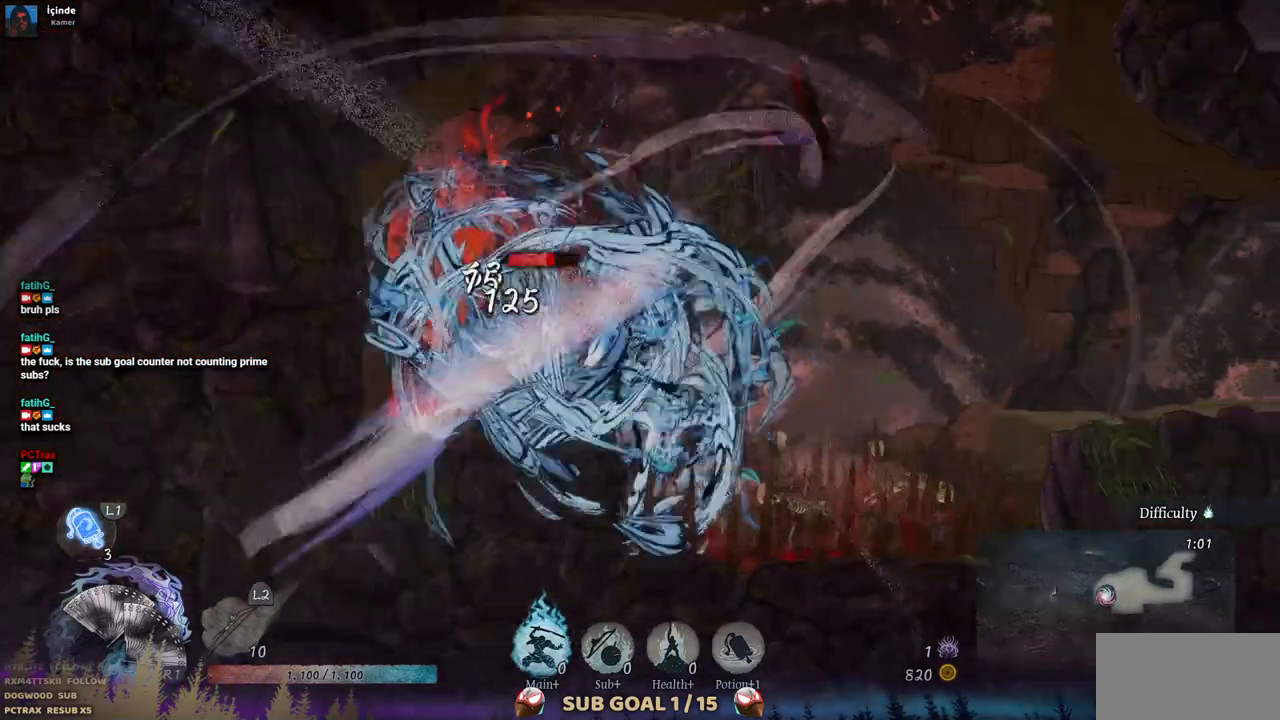
{"buttons": ["DPAD_LEFT"], "left_stick": "center", "right_stick": "center", "events": [[33, "DPAD_LEFT", "down"], [350, "SQUARE", "down"], [467, "SQUARE", "up"]]}
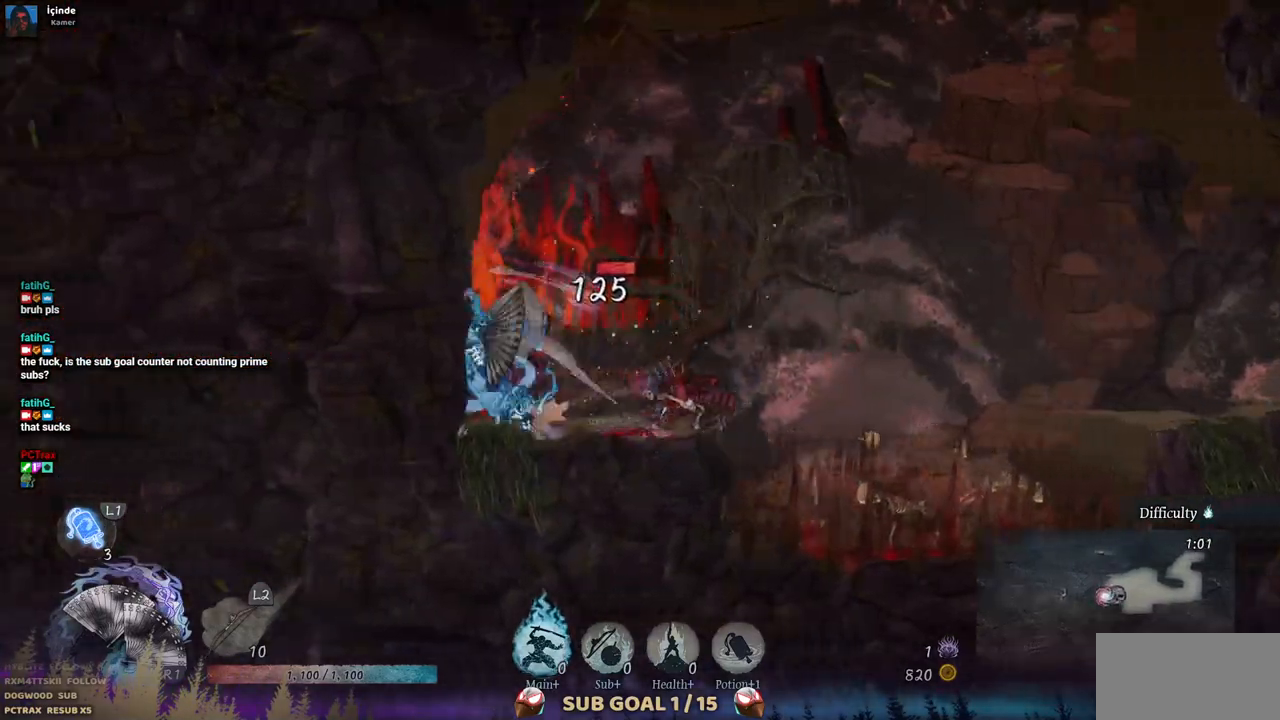
{"buttons": ["SQUARE", "DPAD_RIGHT"], "left_stick": "center", "right_stick": "center", "events": [[33, "SQUARE", "down"], [83, "DPAD_LEFT", "up"], [150, "SQUARE", "up"], [167, "DPAD_RIGHT", "down"], [267, "SQUARE", "down"], [350, "SQUARE", "up"], [433, "SQUARE", "down"]]}
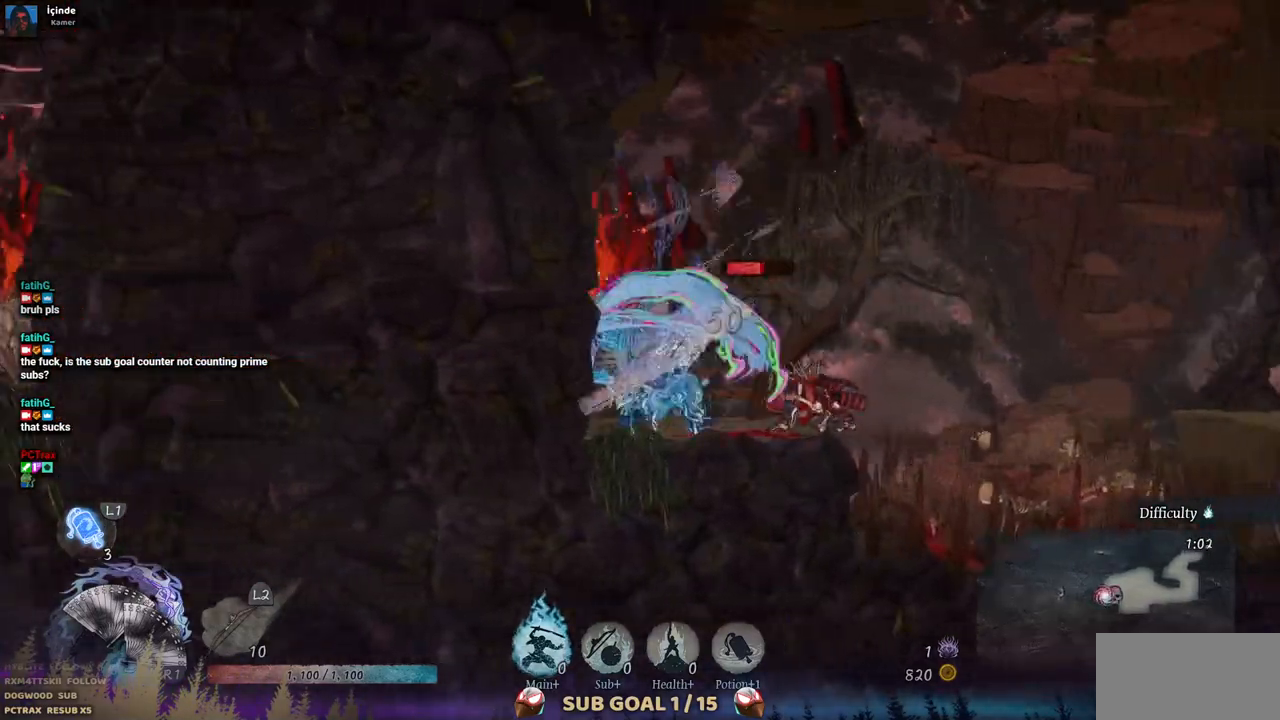
{"buttons": [], "left_stick": "center", "right_stick": "center", "events": [[33, "SQUARE", "up"], [100, "SQUARE", "down"], [183, "SQUARE", "up"], [233, "SQUARE", "down"], [250, "DPAD_RIGHT", "up"], [333, "SQUARE", "up"], [400, "SQUARE", "down"], [483, "SQUARE", "up"]]}
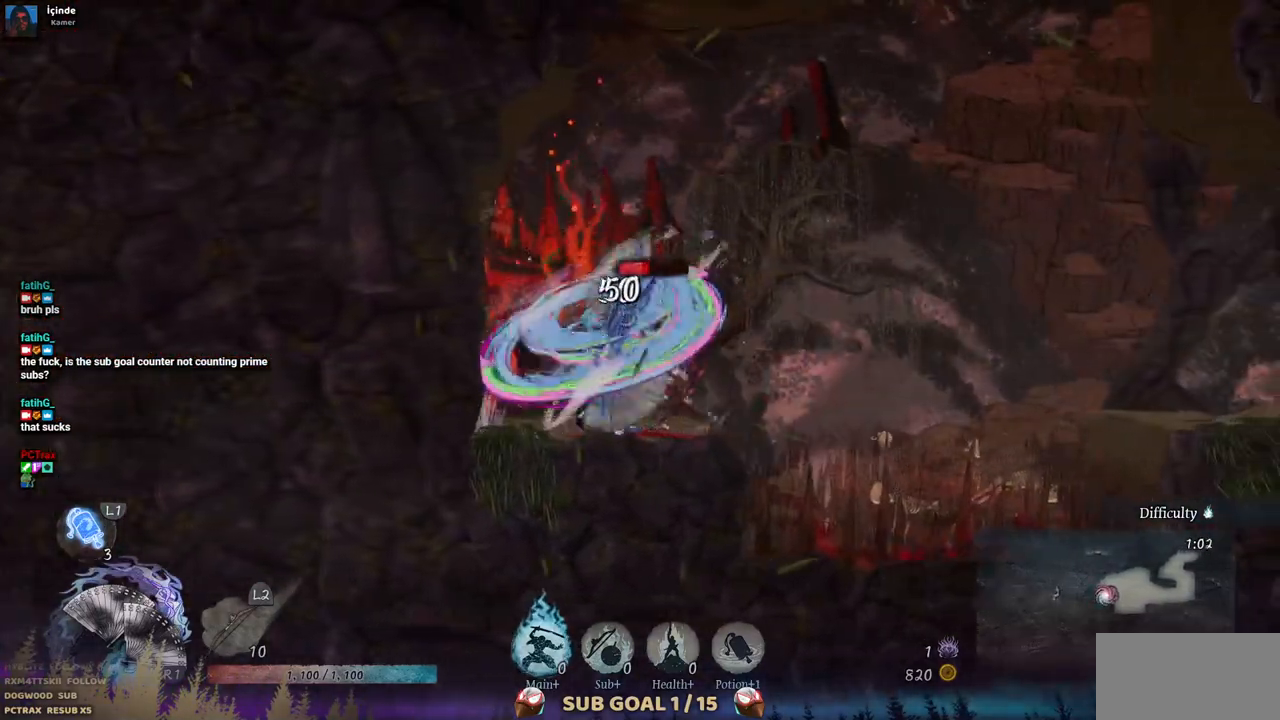
{"buttons": ["SQUARE"], "left_stick": "center", "right_stick": "center", "events": [[50, "SQUARE", "down"], [117, "SQUARE", "up"], [200, "SQUARE", "down"], [283, "SQUARE", "up"], [350, "SQUARE", "down"], [450, "SQUARE", "up"], [500, "SQUARE", "down"]]}
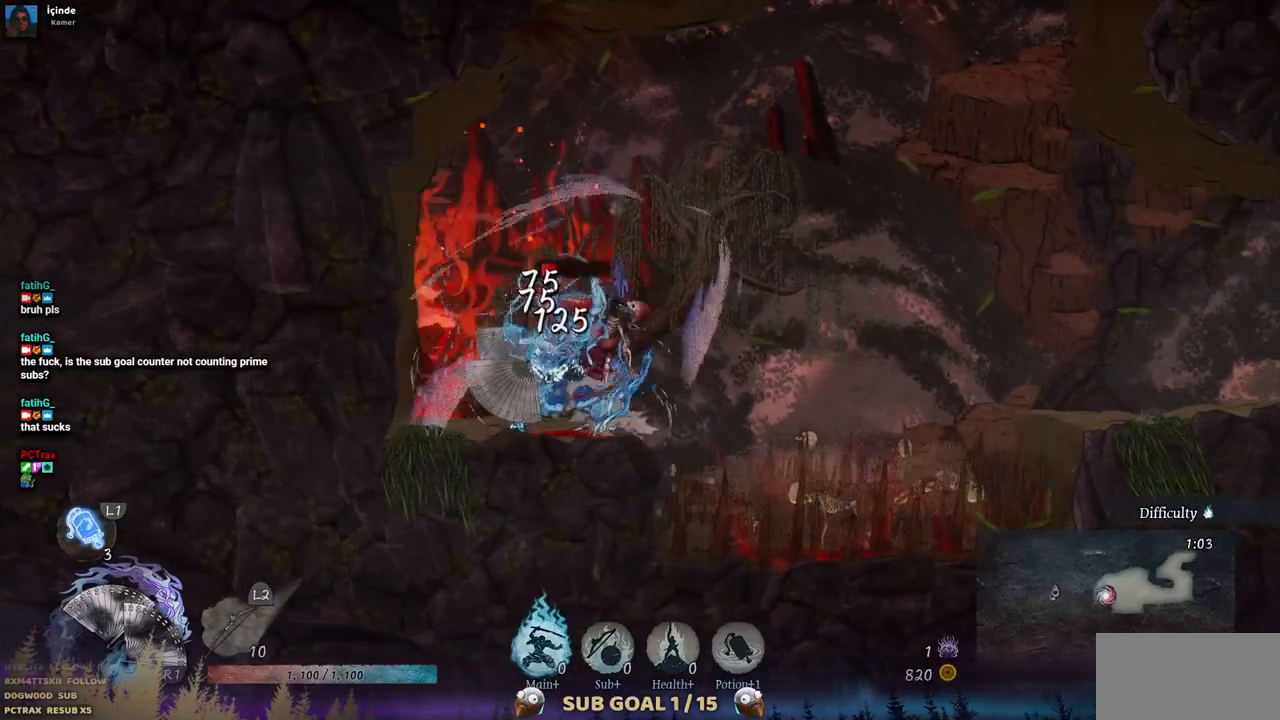
{"buttons": ["SQUARE"], "left_stick": "center", "right_stick": "center", "events": [[100, "SQUARE", "up"], [167, "SQUARE", "down"], [233, "SQUARE", "up"], [317, "SQUARE", "down"], [400, "SQUARE", "up"], [450, "SQUARE", "down"]]}
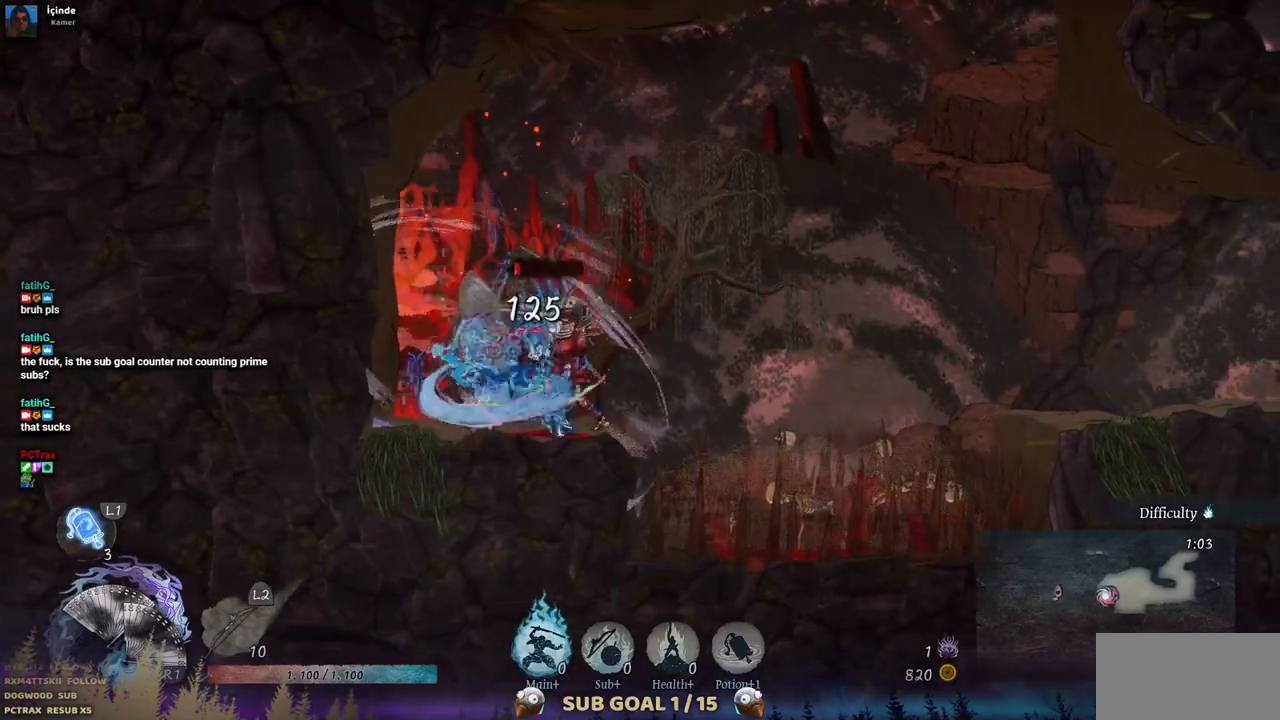
{"buttons": [], "left_stick": "center", "right_stick": "center", "events": [[33, "SQUARE", "up"], [117, "SQUARE", "down"], [183, "SQUARE", "up"], [250, "SQUARE", "down"], [350, "SQUARE", "up"], [400, "SQUARE", "down"], [500, "SQUARE", "up"]]}
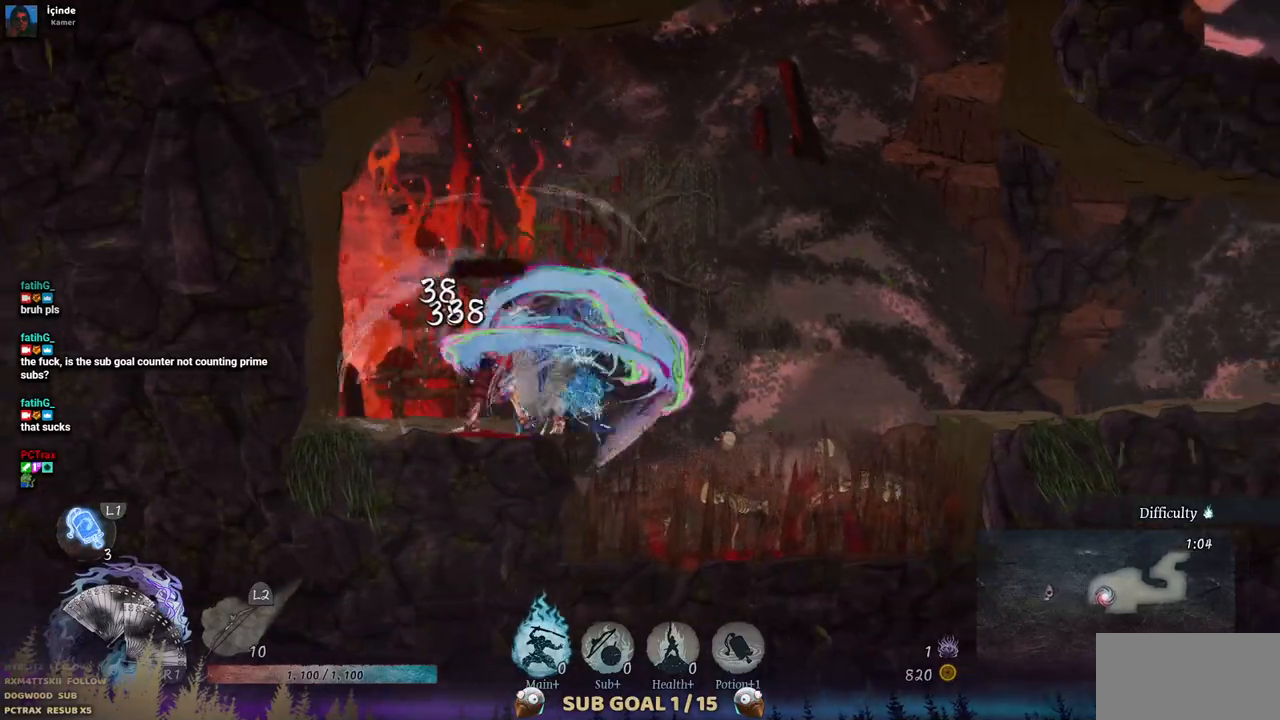
{"buttons": [], "left_stick": "center", "right_stick": "center", "events": []}
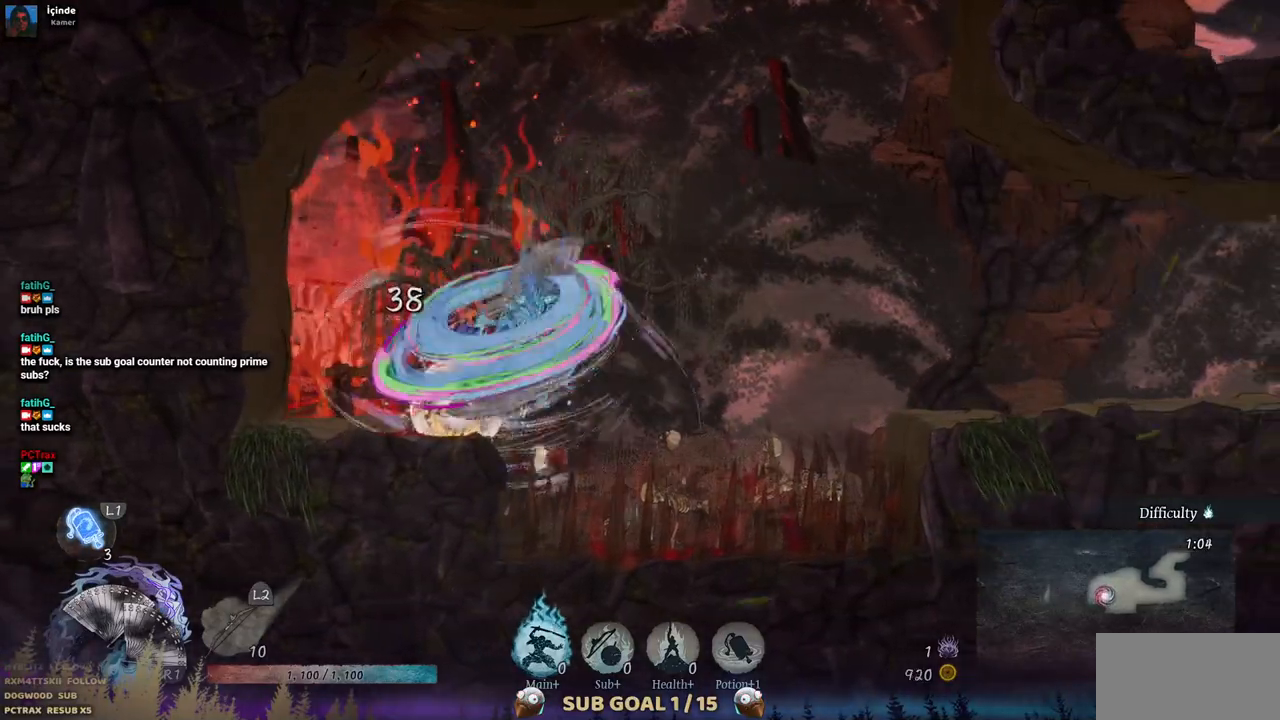
{"buttons": [], "left_stick": "center", "right_stick": "center", "events": []}
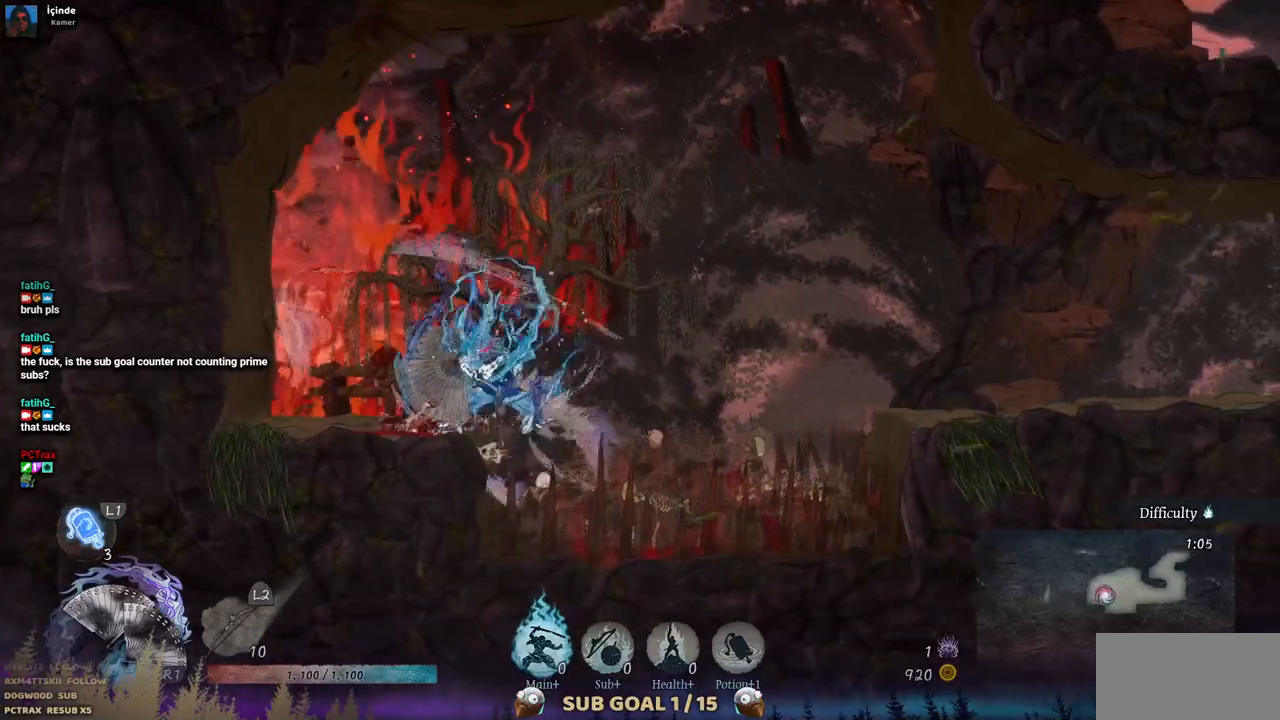
{"buttons": ["CROSS"], "left_stick": "center", "right_stick": "center", "events": [[450, "CROSS", "down"]]}
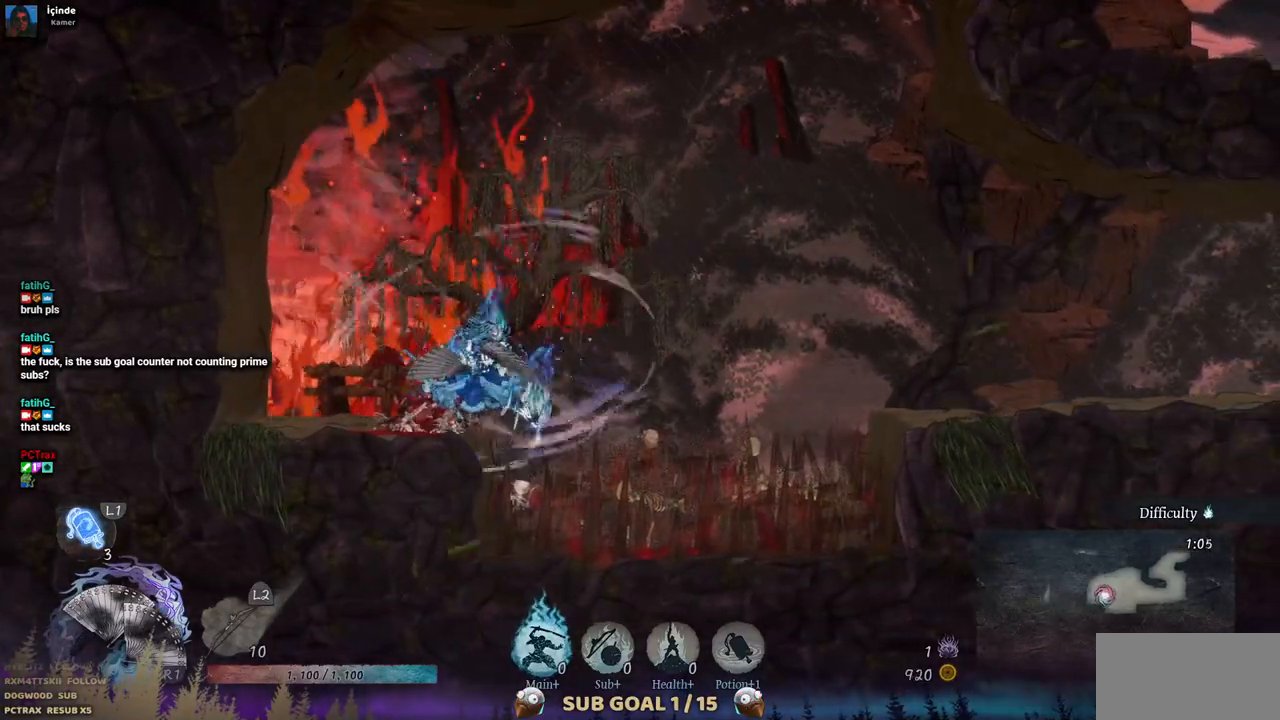
{"buttons": ["CROSS", "DPAD_RIGHT"], "left_stick": "center", "right_stick": "center", "events": [[17, "DPAD_RIGHT", "down"], [250, "CROSS", "up"], [467, "CROSS", "down"]]}
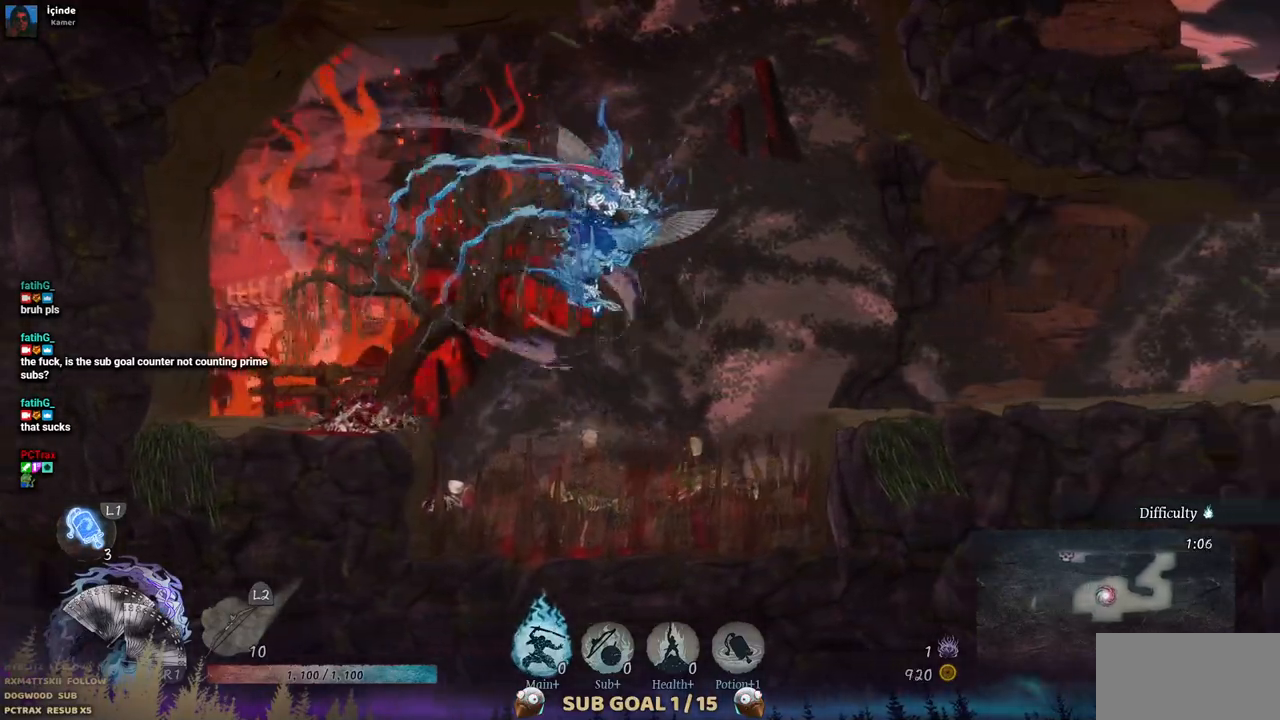
{"buttons": ["CIRCLE", "DPAD_RIGHT"], "left_stick": "center", "right_stick": "center", "events": [[133, "CROSS", "up"], [417, "CIRCLE", "down"]]}
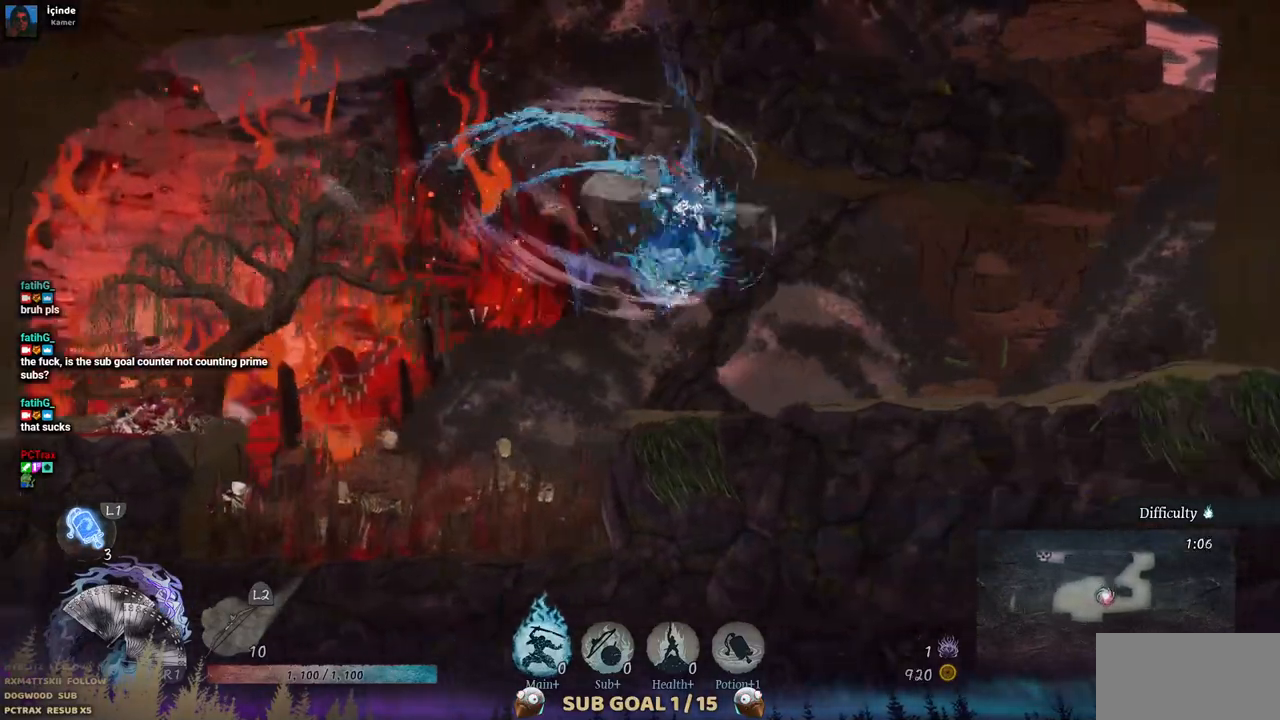
{"buttons": ["DPAD_RIGHT"], "left_stick": "center", "right_stick": "center", "events": [[33, "CIRCLE", "up"]]}
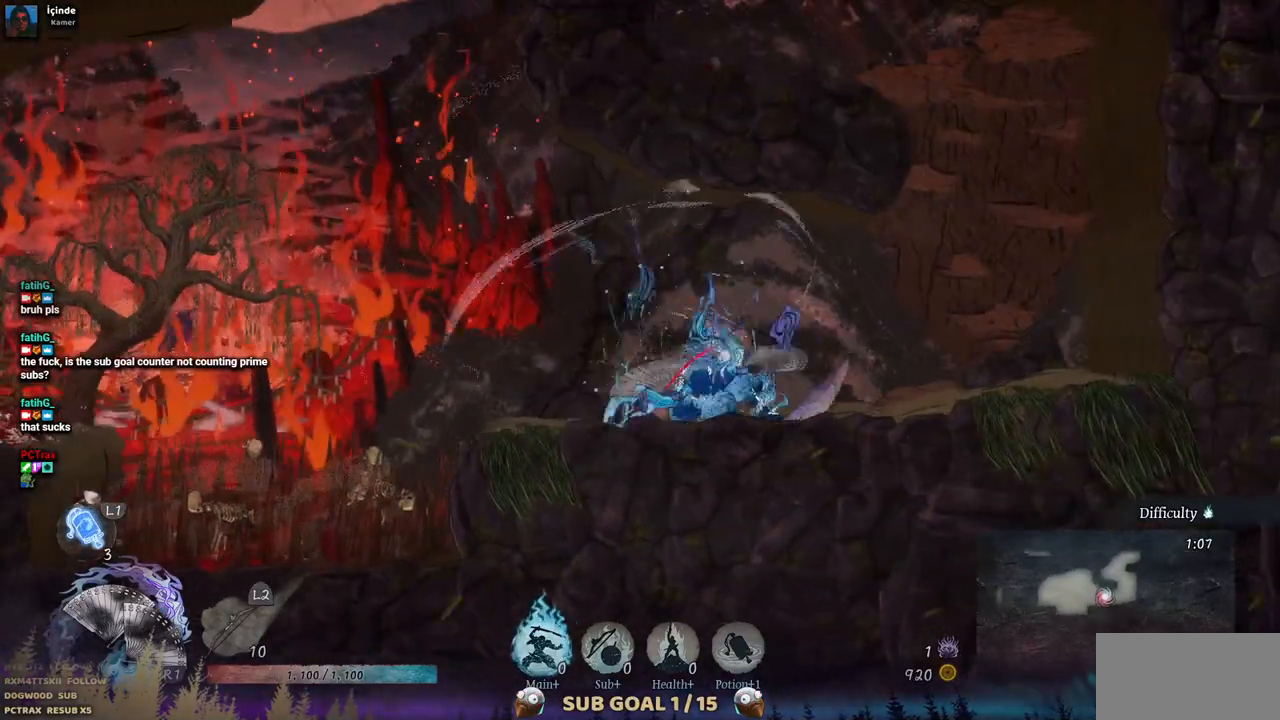
{"buttons": ["CROSS"], "left_stick": "center", "right_stick": "center", "events": [[467, "DPAD_RIGHT", "up"], [500, "CROSS", "down"]]}
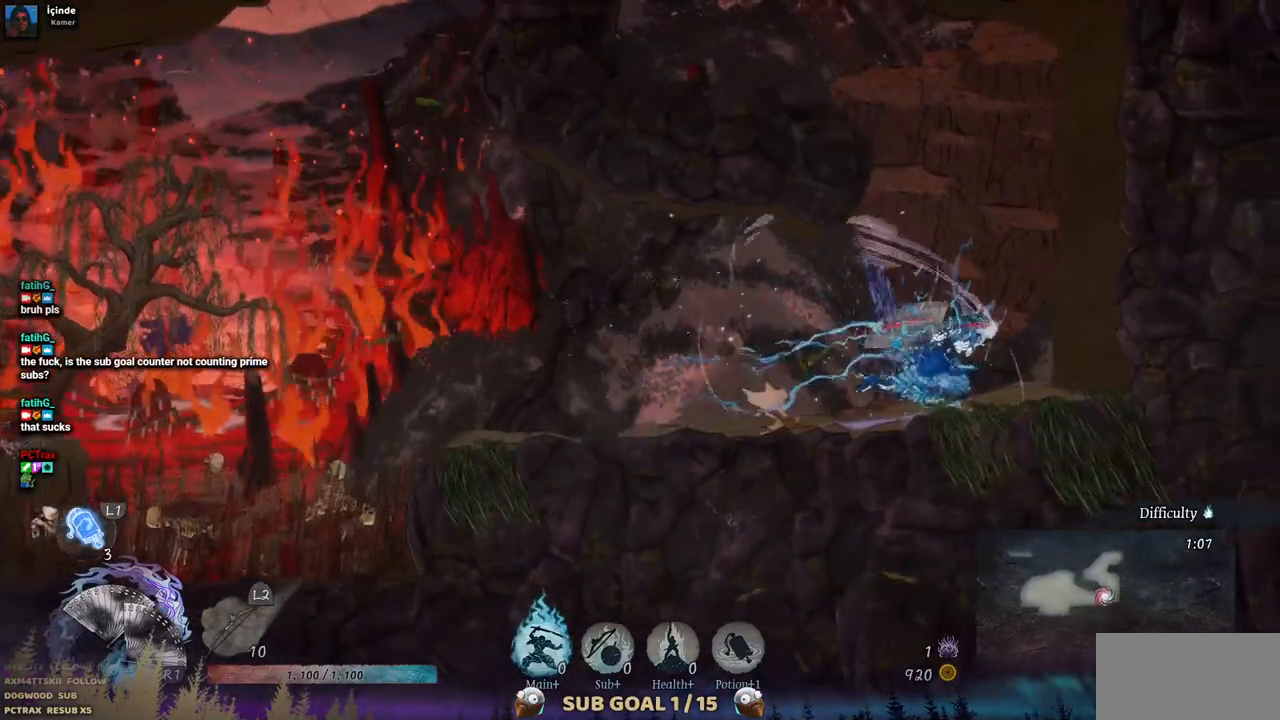
{"buttons": ["CROSS", "DPAD_LEFT"], "left_stick": "center", "right_stick": "center", "events": [[183, "DPAD_LEFT", "down"], [233, "CROSS", "up"], [333, "CROSS", "down"]]}
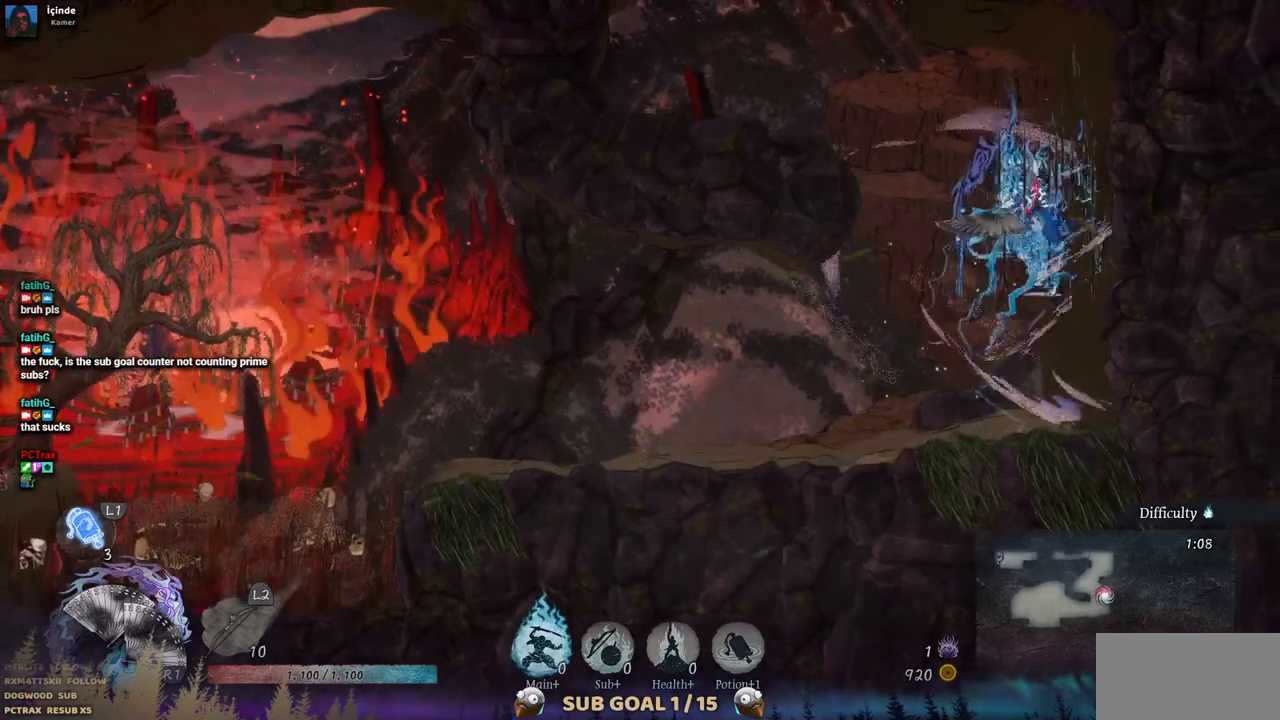
{"buttons": [], "left_stick": "center", "right_stick": "center", "events": [[267, "CROSS", "up"], [417, "DPAD_LEFT", "up"]]}
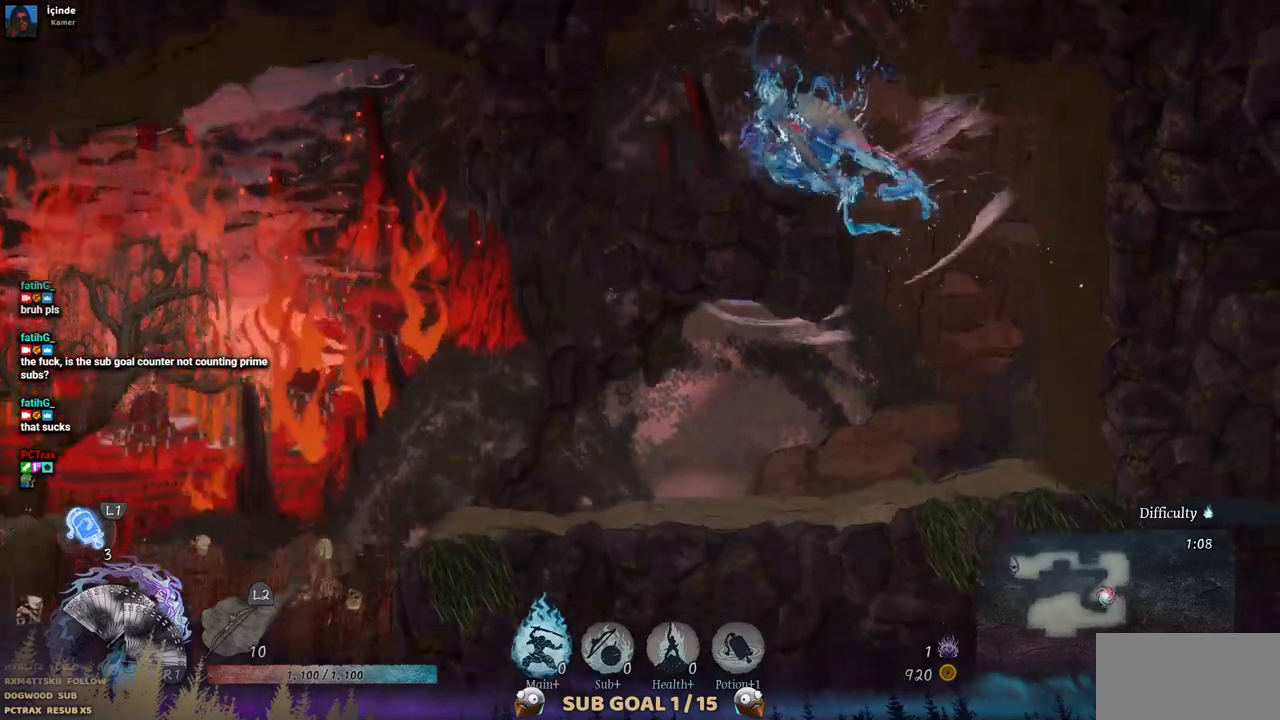
{"buttons": ["DPAD_RIGHT"], "left_stick": "center", "right_stick": "center", "events": [[67, "DPAD_RIGHT", "down"], [100, "CROSS", "down"], [417, "CROSS", "up"]]}
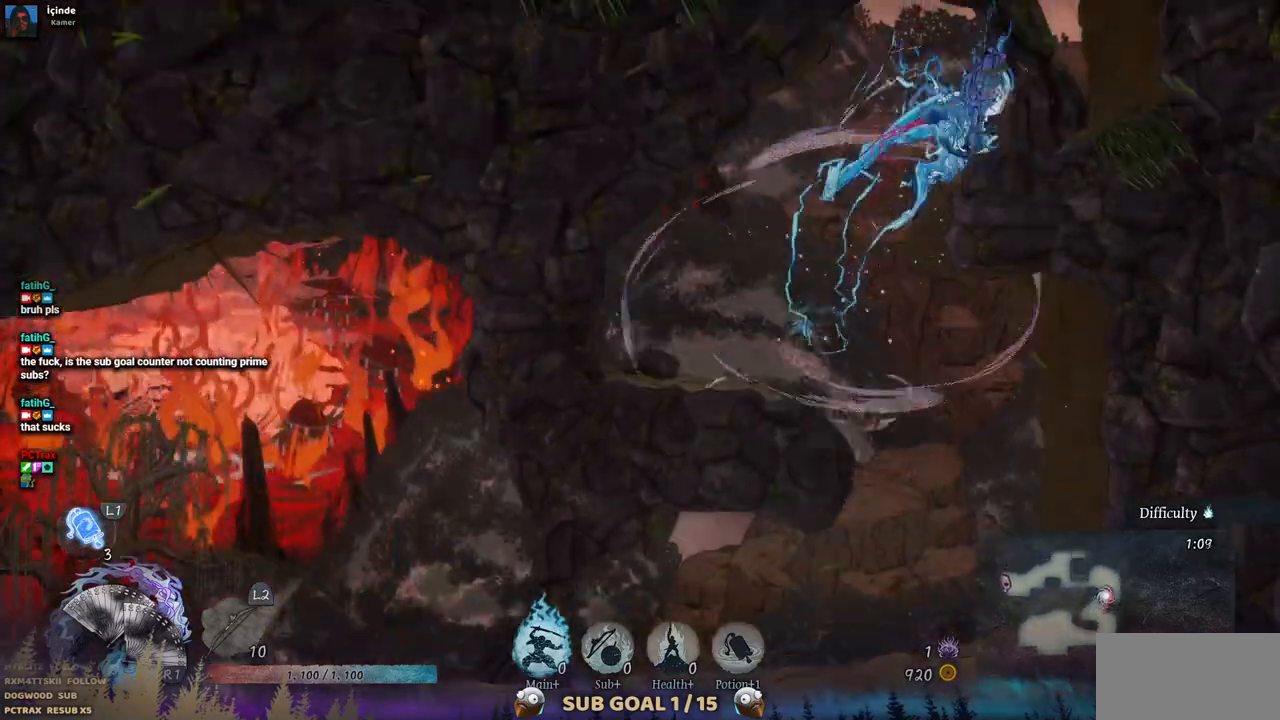
{"buttons": ["CROSS", "DPAD_LEFT"], "left_stick": "center", "right_stick": "center"}
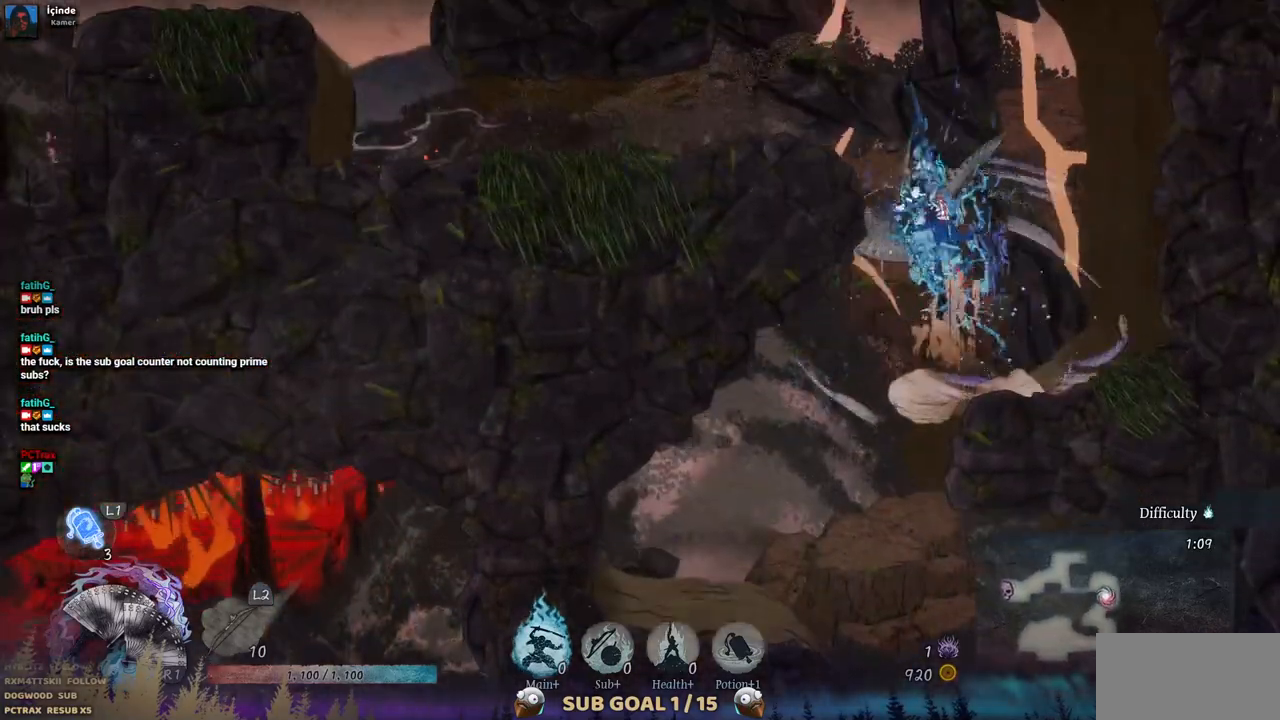
{"buttons": ["CIRCLE", "DPAD_LEFT"], "left_stick": "center", "right_stick": "center", "events": [[150, "CROSS", "up"], [400, "CIRCLE", "down"]]}
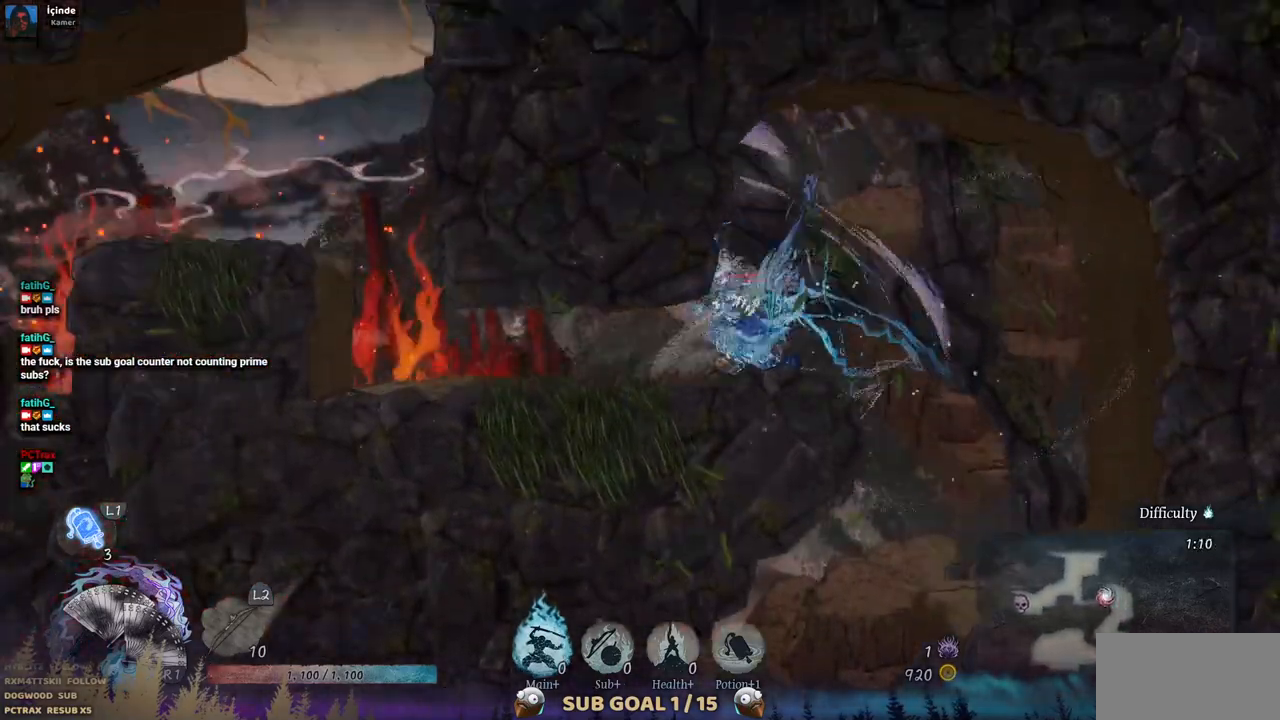
{"buttons": ["DPAD_LEFT"], "left_stick": "center", "right_stick": "center", "events": [[50, "CIRCLE", "up"]]}
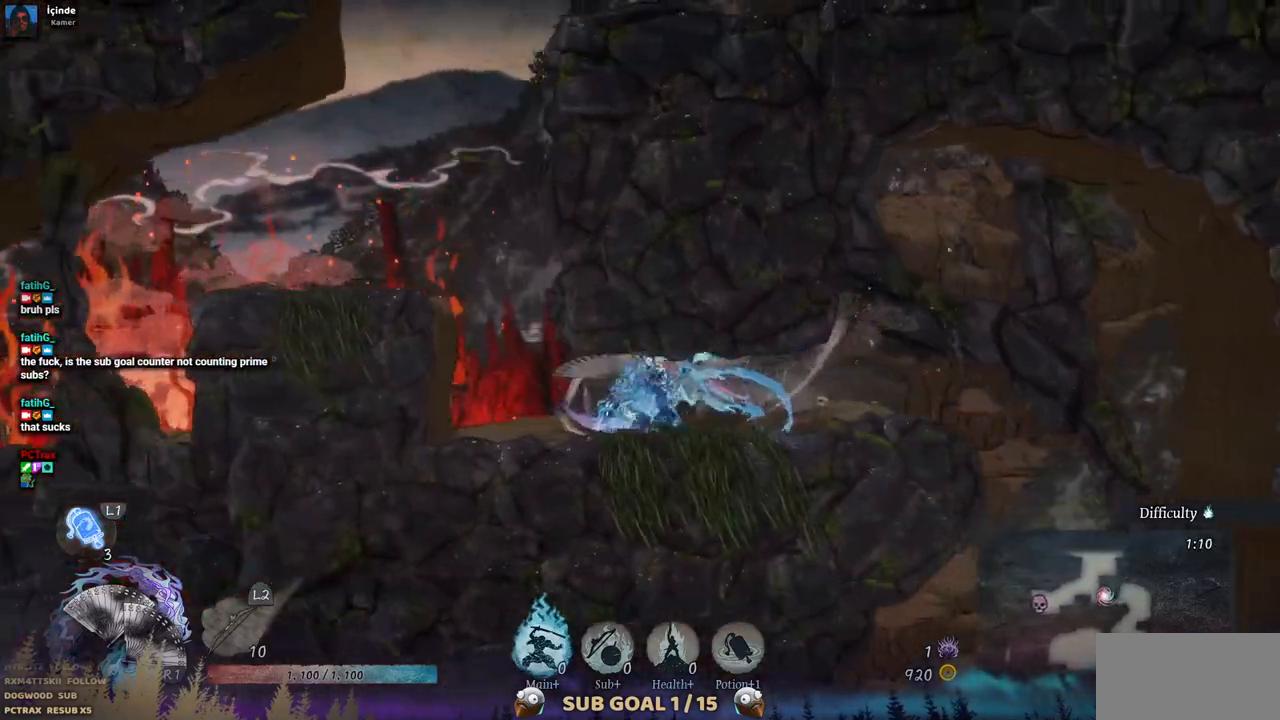
{"buttons": ["CROSS", "DPAD_LEFT"], "left_stick": "center", "right_stick": "center", "events": [[500, "CROSS", "down"]]}
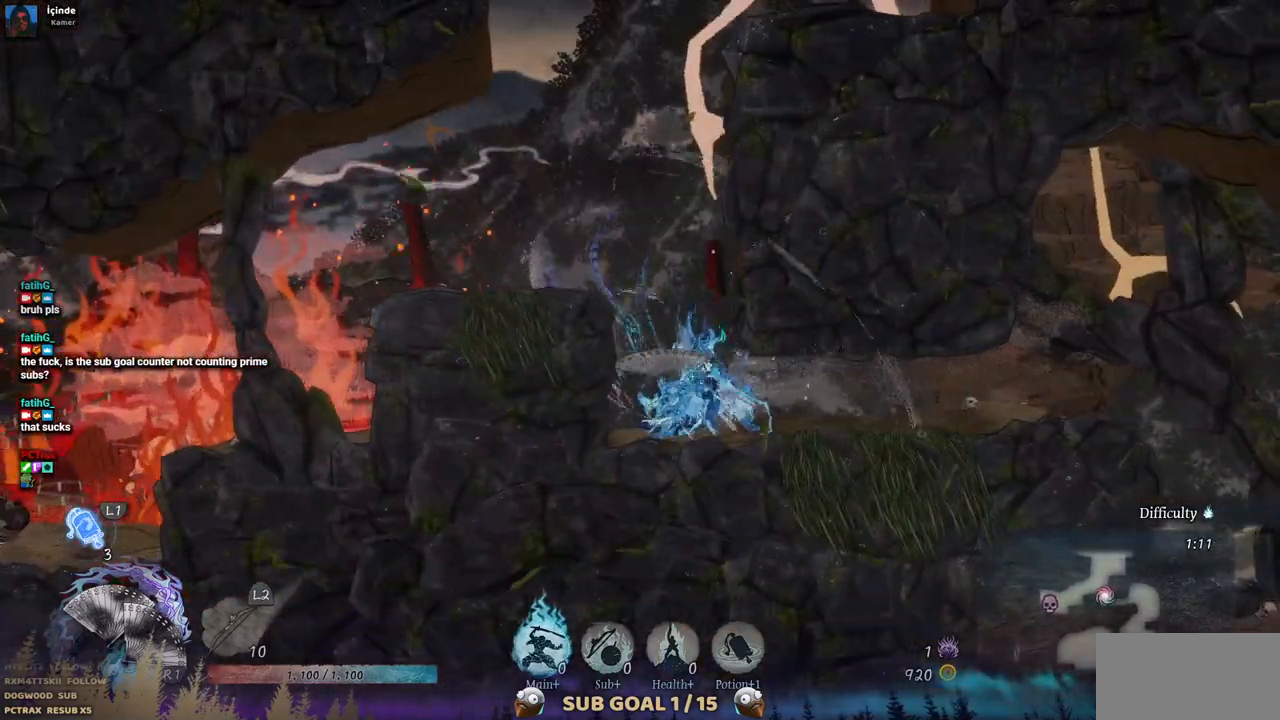
{"buttons": ["DPAD_LEFT"], "left_stick": "center", "right_stick": "center", "events": [[200, "CROSS", "up"], [300, "CROSS", "down"], [467, "CROSS", "up"]]}
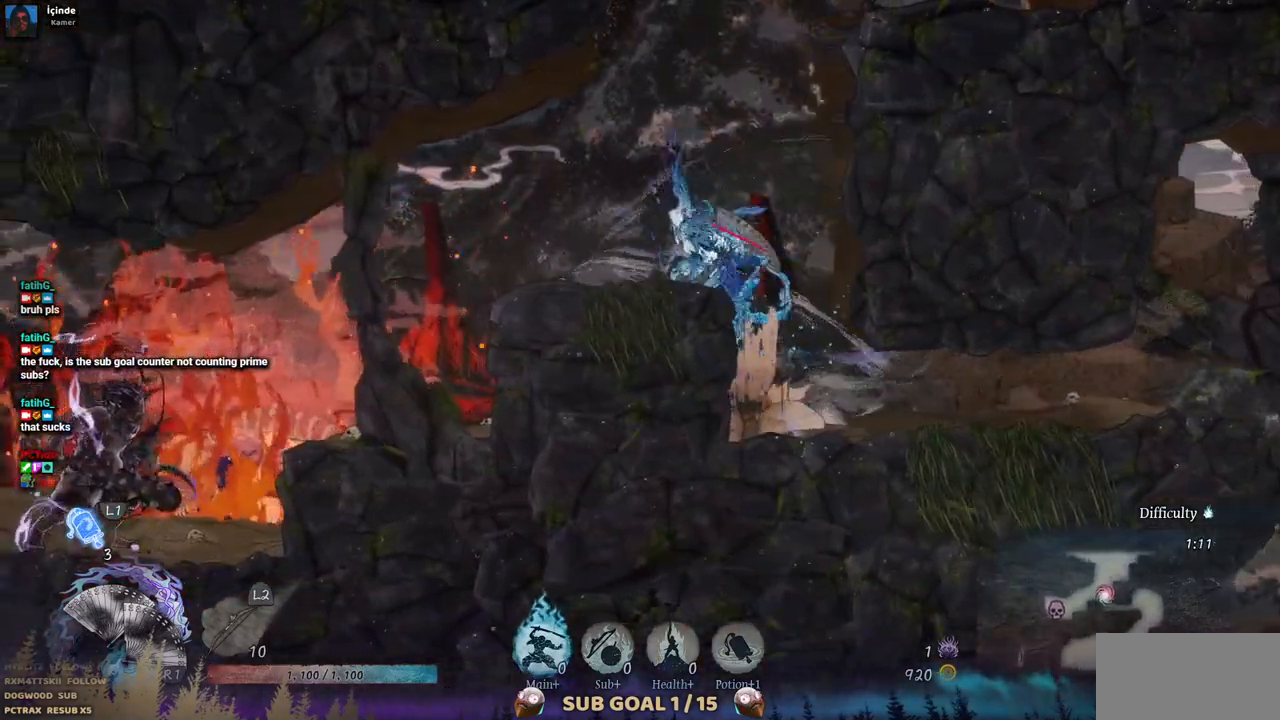
{"buttons": ["DPAD_LEFT"], "left_stick": "center", "right_stick": "center", "events": []}
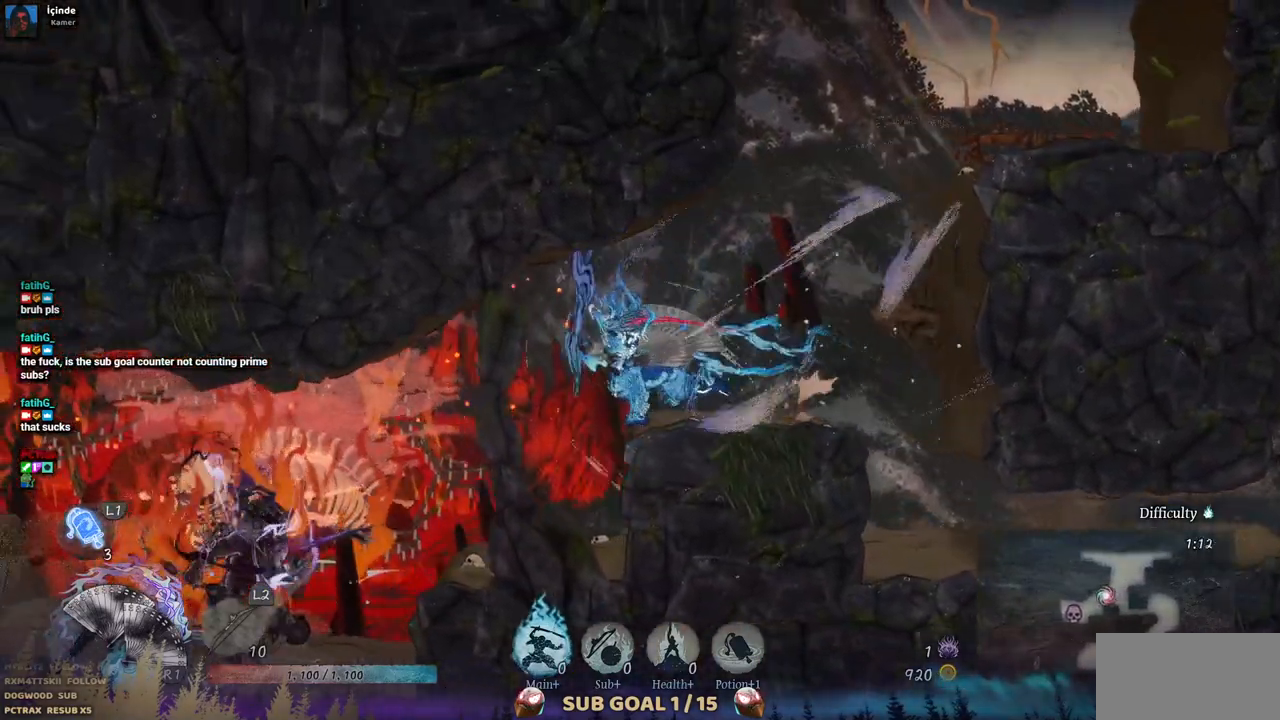
{"buttons": ["DPAD_LEFT"], "left_stick": "center", "right_stick": "center", "events": []}
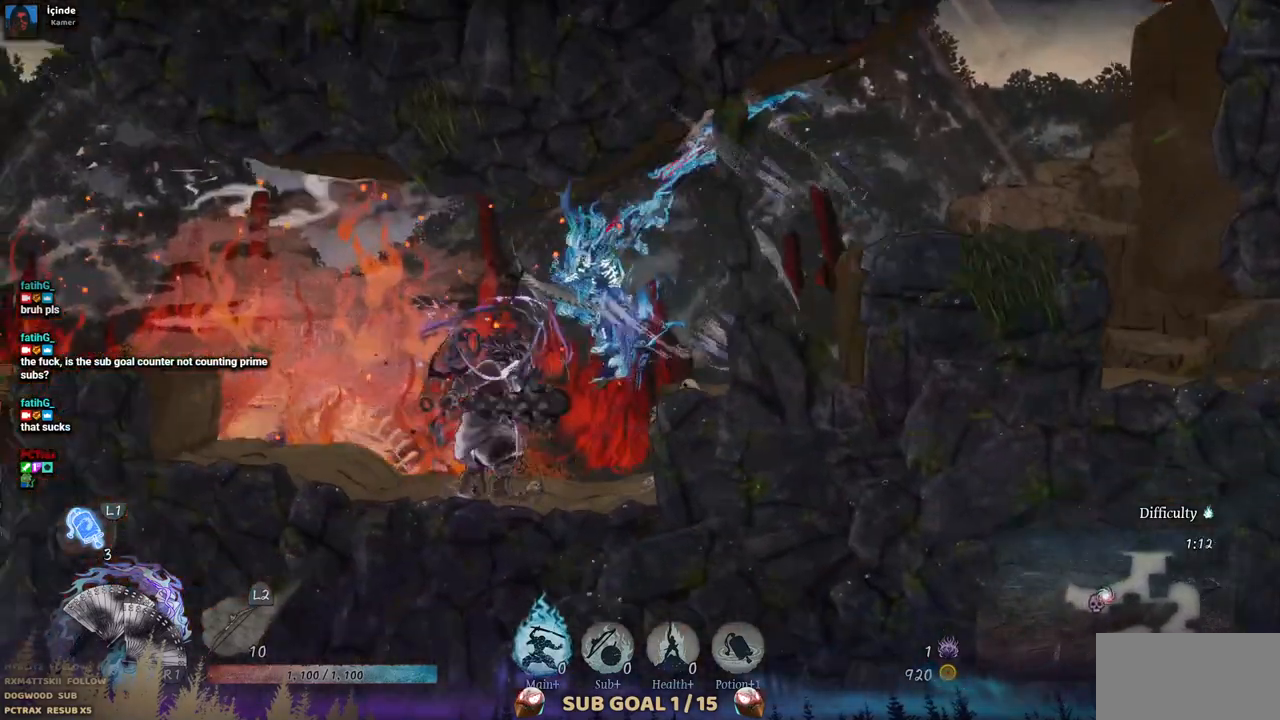
{"buttons": ["DPAD_LEFT"], "left_stick": "center", "right_stick": "center", "events": [[33, "SQUARE", "down"], [150, "SQUARE", "up"], [217, "SQUARE", "down"], [317, "SQUARE", "up"], [367, "SQUARE", "down"], [433, "SQUARE", "up"]]}
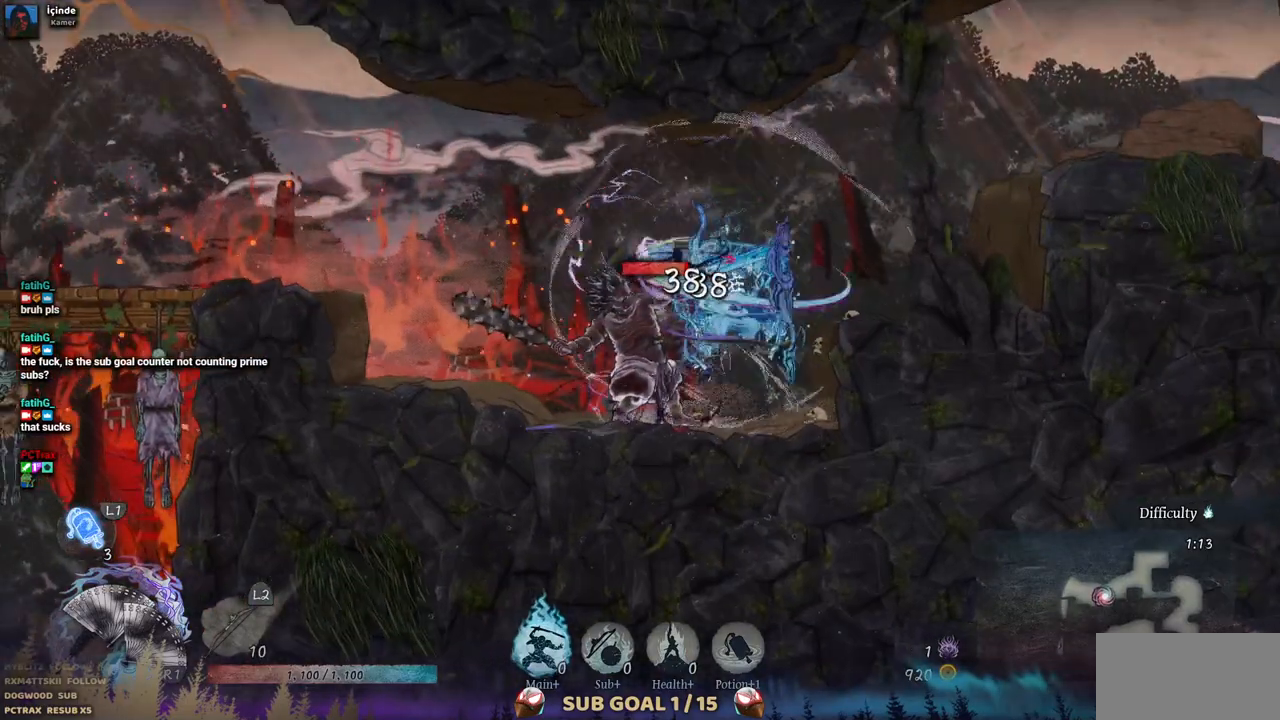
{"buttons": [], "left_stick": "center", "right_stick": "center", "events": [[67, "CIRCLE", "down"], [200, "CIRCLE", "up"], [500, "DPAD_LEFT", "up"]]}